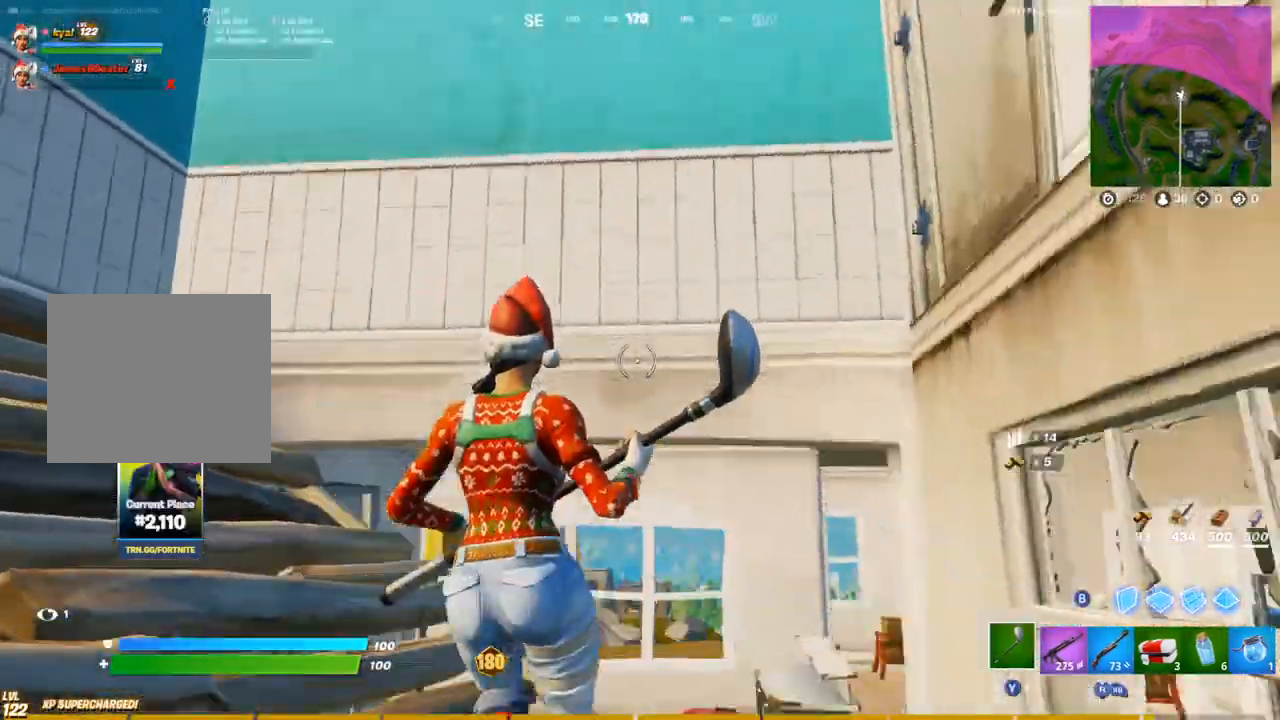
Gameplay with a controller (PlayStation layout); each line is a JSON object with the inputs held at the frame after it (dt_ms = milliseconds from this image to that frame). "events" lists button and stick changes between this image and that frame as [ms after this image, input, new state], when the widget could be followed in between.
{"dt_ms": 500, "buttons": [], "left_stick": "up-right", "right_stick": "down-right", "events": [[67, "left_stick", "up-left"], [167, "left_stick", "up"], [167, "right_stick", "center"], [300, "CROSS", "down"], [333, "left_stick", "up-right"], [383, "CROSS", "up"], [500, "right_stick", "down-right"]]}
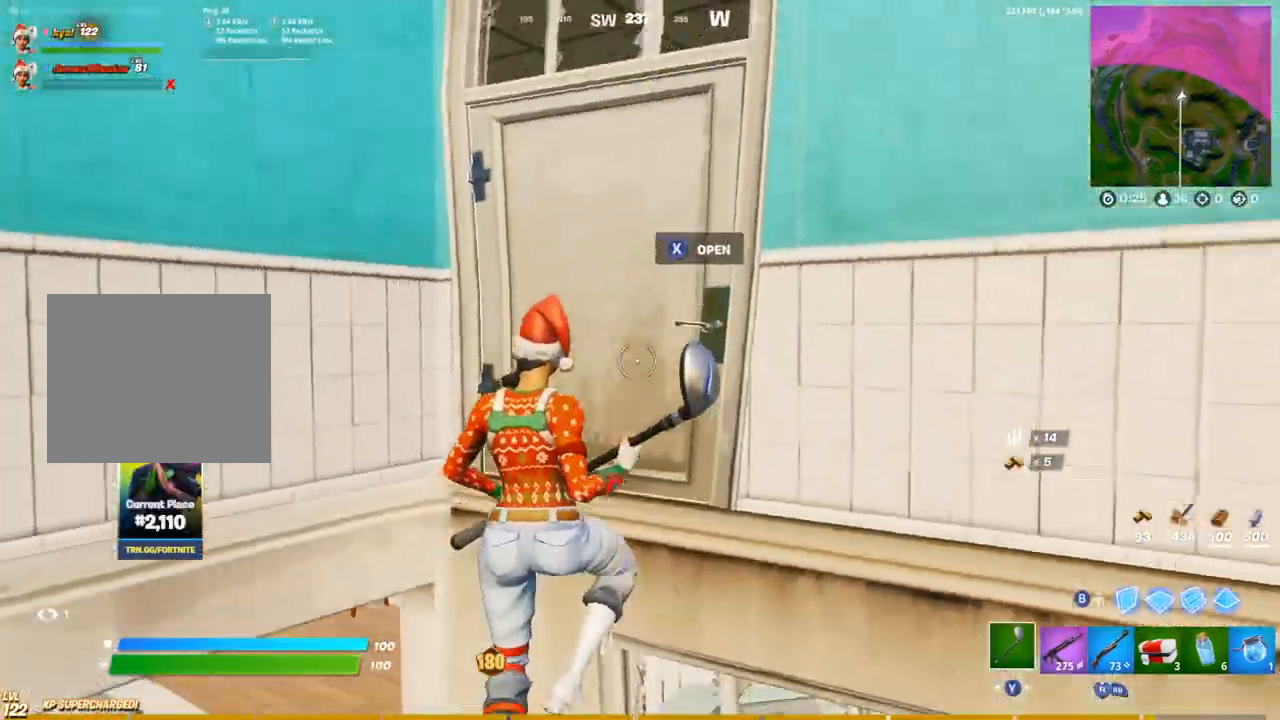
{"dt_ms": 500, "buttons": [], "left_stick": "up", "right_stick": "center", "events": [[50, "SQUARE", "down"], [133, "SQUARE", "up"], [150, "right_stick", "center"], [267, "R1", "down"], [317, "TRIANGLE", "down"], [350, "right_stick", "right"], [367, "left_stick", "up"], [400, "TRIANGLE", "up"], [417, "R1", "up"], [500, "right_stick", "center"]]}
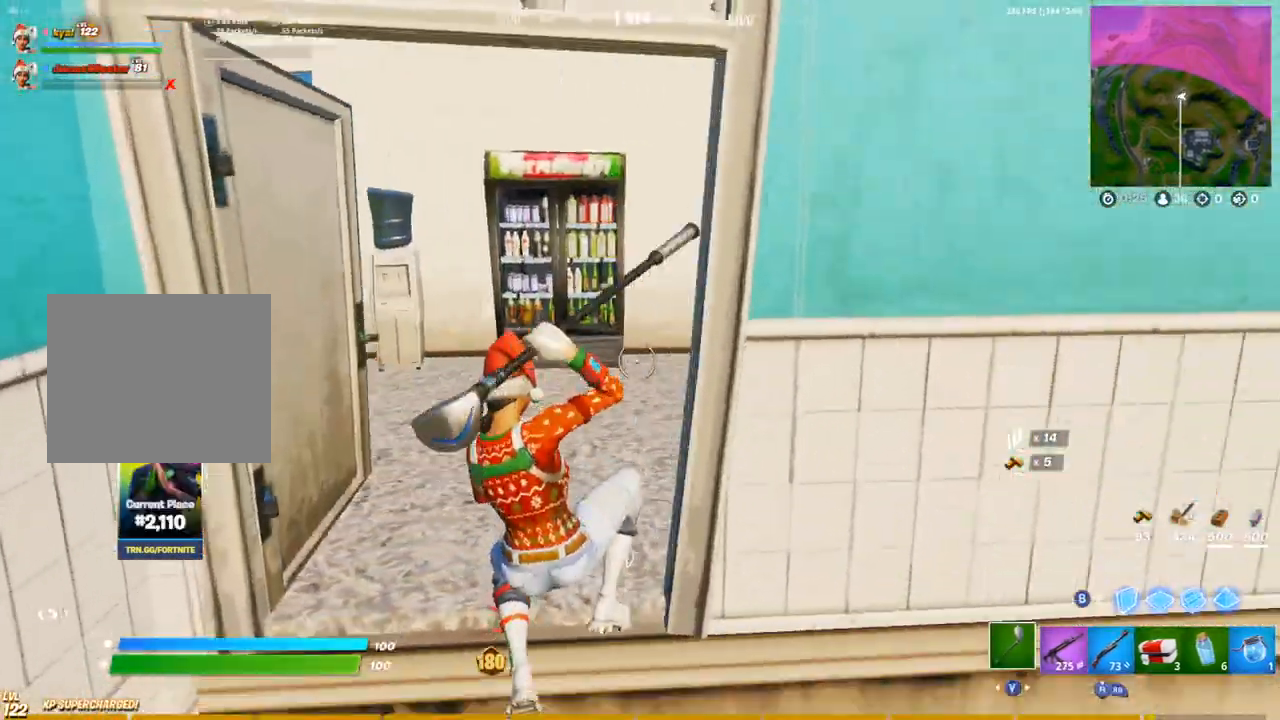
{"dt_ms": 500, "buttons": [], "left_stick": "right", "right_stick": "right", "events": [[217, "left_stick", "down-right"], [333, "right_stick", "right"], [500, "left_stick", "right"]]}
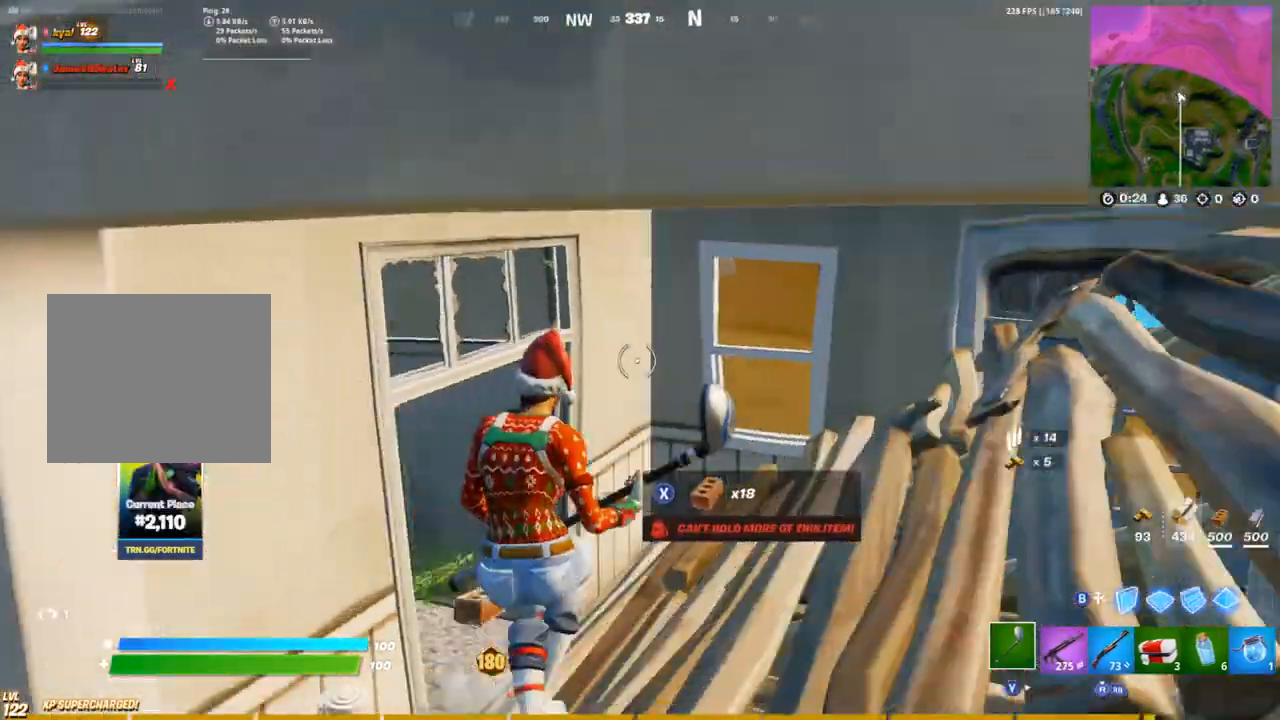
{"dt_ms": 500, "buttons": [], "left_stick": "up-right", "right_stick": "left", "events": [[100, "right_stick", "center"], [283, "right_stick", "left"], [383, "left_stick", "up-right"]]}
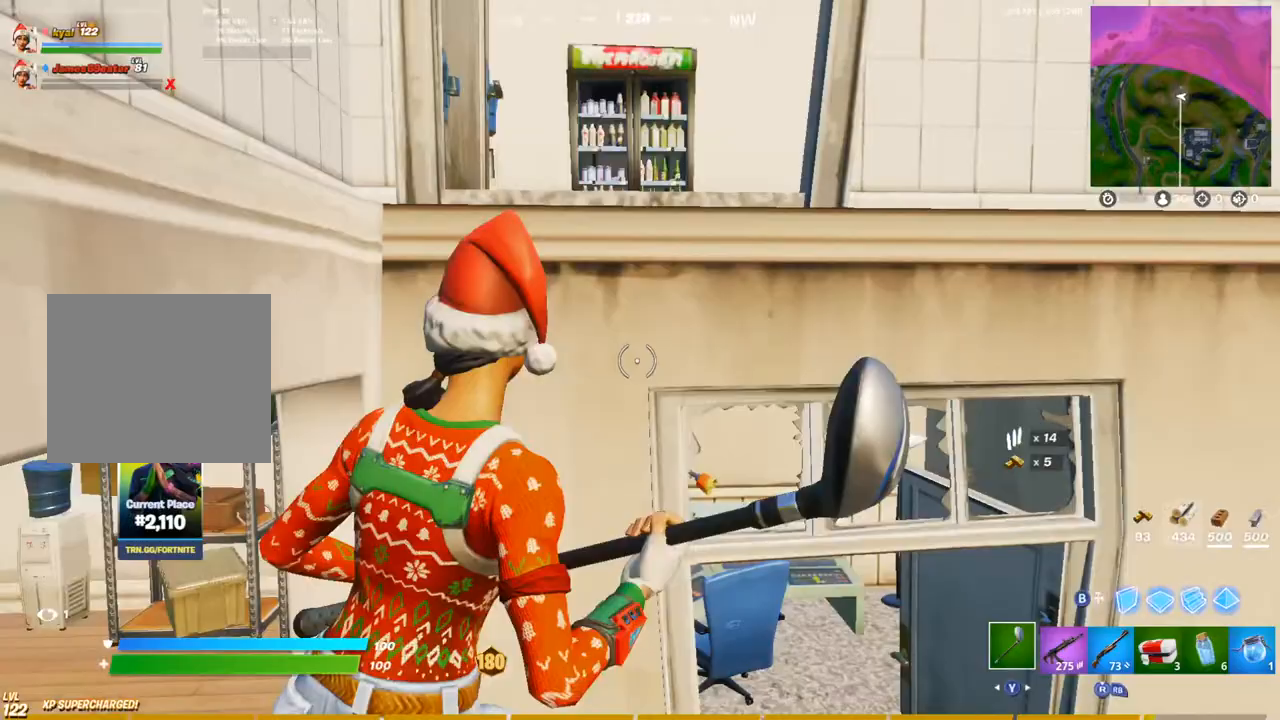
{"dt_ms": 500, "buttons": [], "left_stick": "up-left", "right_stick": "center", "events": [[50, "right_stick", "center"], [200, "CROSS", "down"], [250, "left_stick", "up-left"], [317, "CROSS", "up"]]}
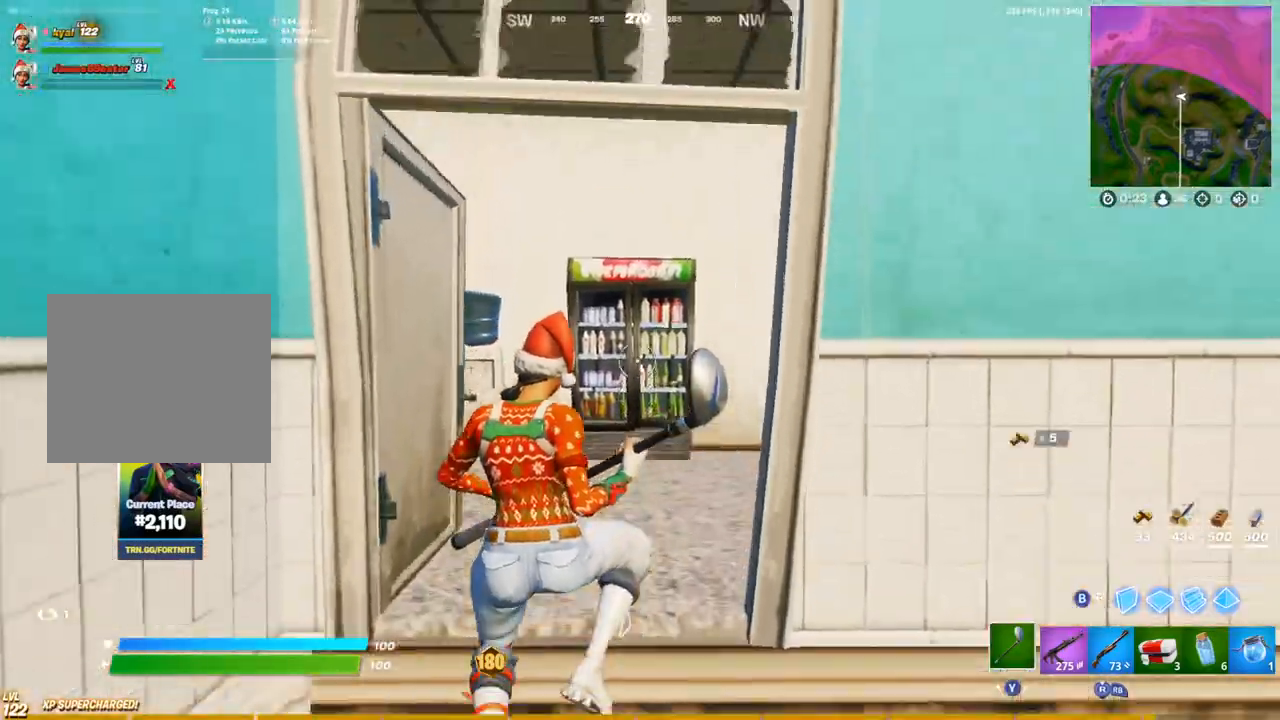
{"dt_ms": 500, "buttons": [], "left_stick": "up-right", "right_stick": "down-right", "events": [[33, "right_stick", "down"], [133, "right_stick", "center"], [217, "left_stick", "up"], [333, "left_stick", "up-right"], [467, "right_stick", "down-right"]]}
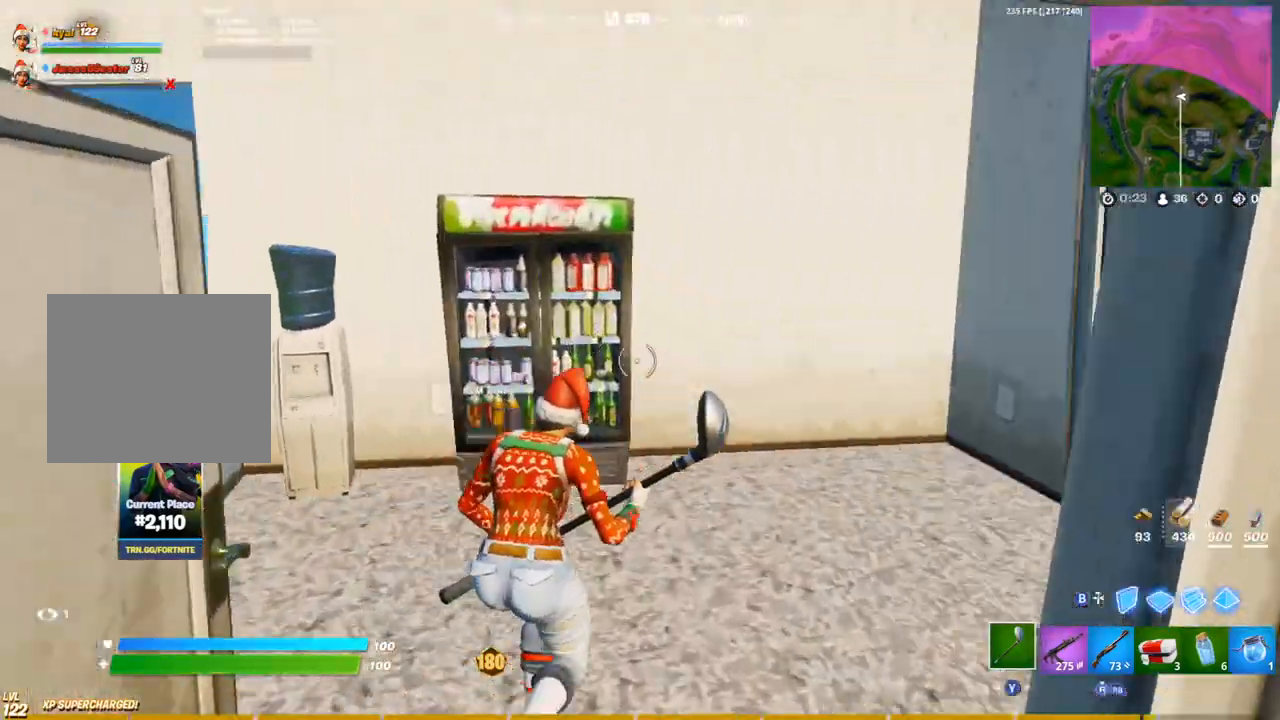
{"dt_ms": 500, "buttons": [], "left_stick": "up-left", "right_stick": "left", "events": [[150, "right_stick", "left"], [183, "left_stick", "up-left"]]}
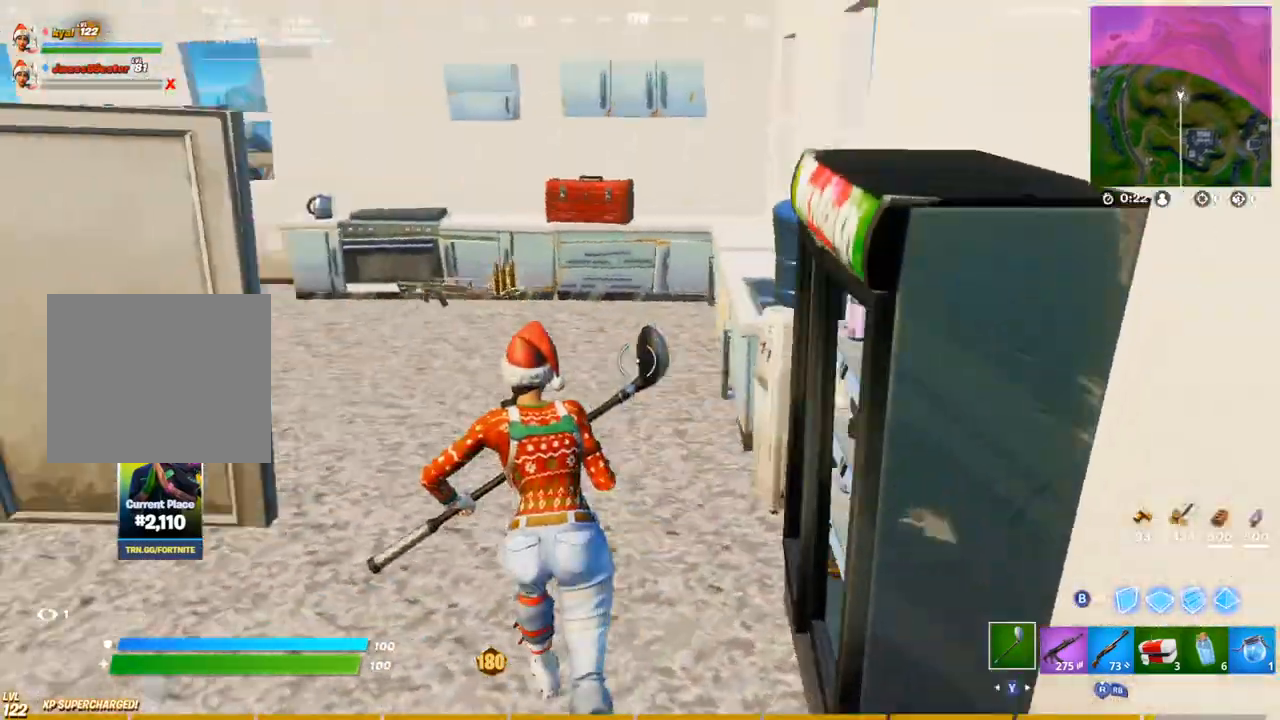
{"dt_ms": 1000, "buttons": ["L1", "R2"], "left_stick": "up", "right_stick": "center"}
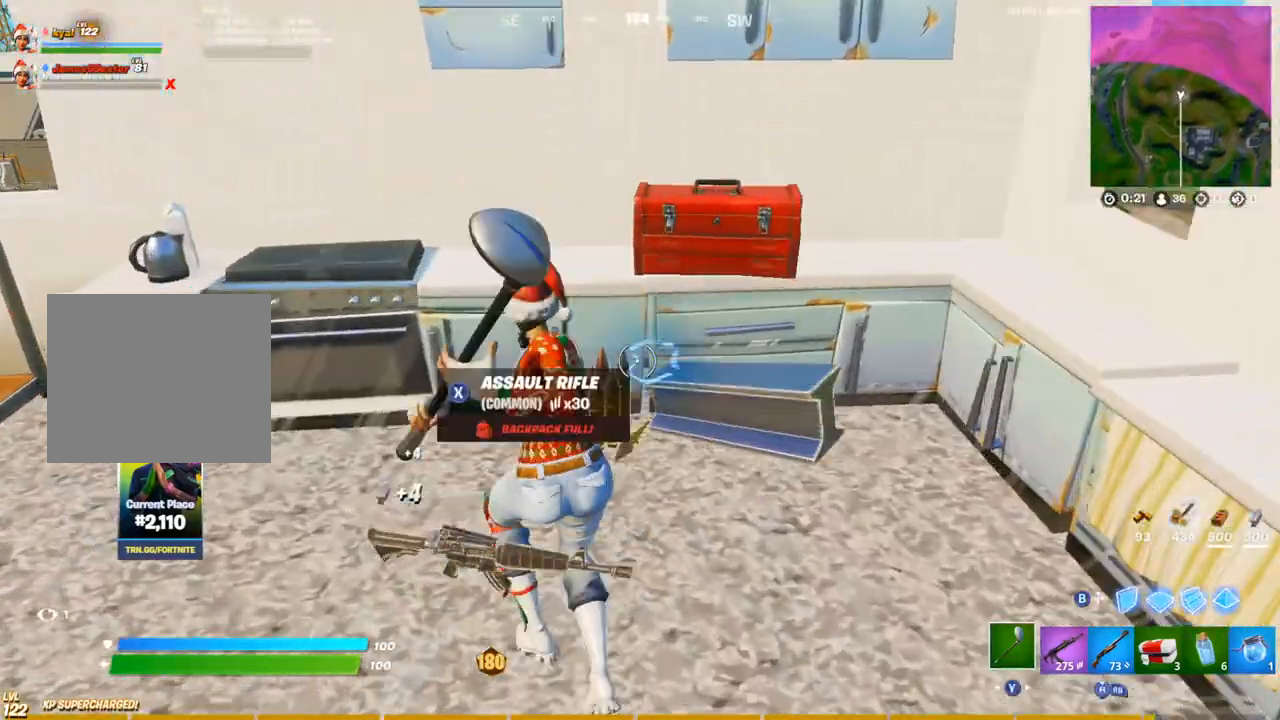
{"dt_ms": 500, "buttons": [], "left_stick": "down-right", "right_stick": "up", "events": [[17, "L1", "up"], [200, "left_stick", "down-right"], [217, "CROSS", "down"], [233, "right_stick", "left"], [317, "CROSS", "up"], [317, "R2", "up"], [317, "right_stick", "center"], [450, "L1", "down"], [450, "right_stick", "up"], [500, "L1", "up"]]}
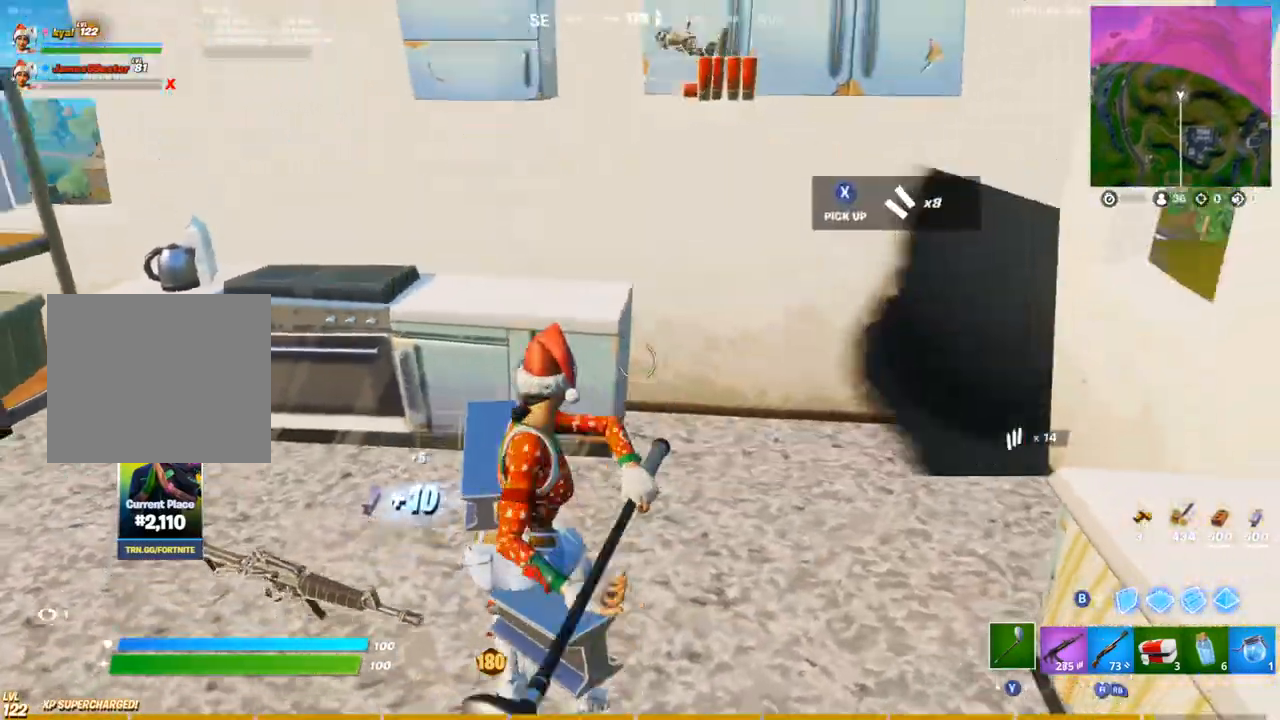
{"dt_ms": 500, "buttons": [], "left_stick": "up-left", "right_stick": "left"}
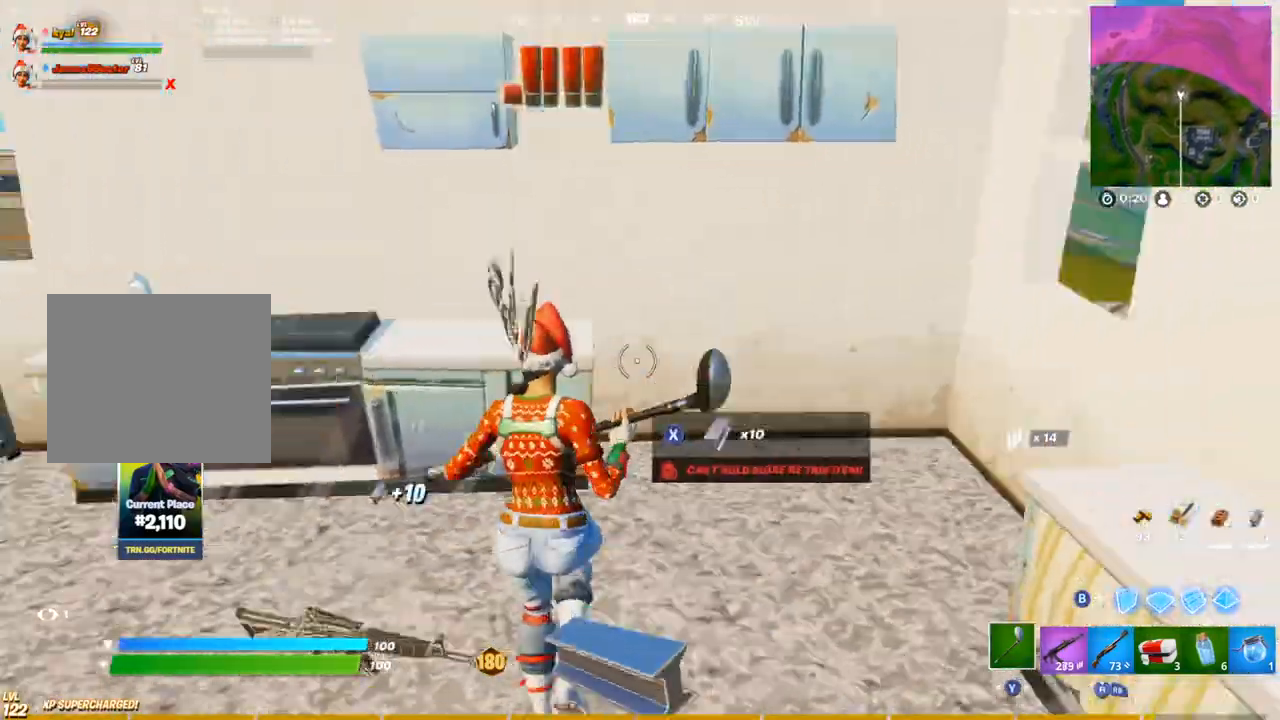
{"dt_ms": 500, "buttons": [], "left_stick": "up-left", "right_stick": "center", "events": [[133, "R1", "down"], [183, "TRIANGLE", "down"], [217, "right_stick", "center"], [267, "TRIANGLE", "up"], [300, "R1", "up"]]}
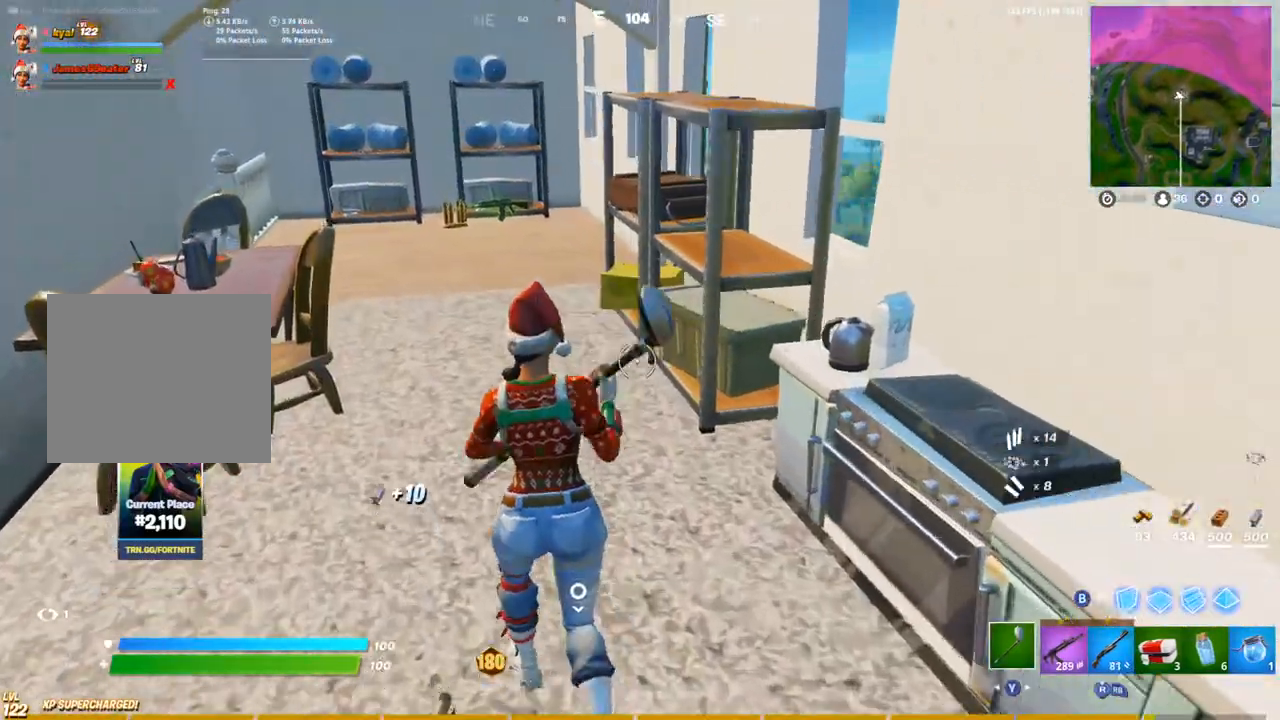
{"dt_ms": 500, "buttons": [], "left_stick": "up", "right_stick": "center", "events": [[250, "right_stick", "left"], [367, "right_stick", "center"], [433, "left_stick", "up"]]}
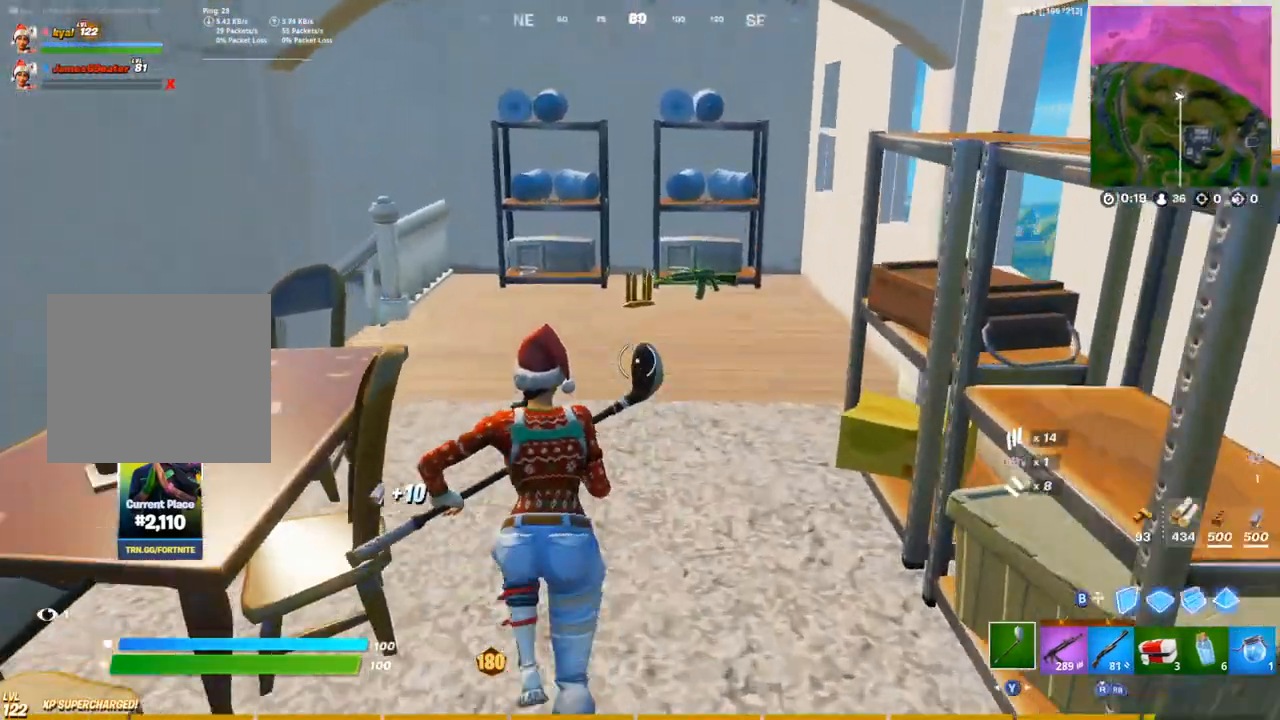
{"dt_ms": 500, "buttons": ["SQUARE"], "left_stick": "up", "right_stick": "left", "events": [[317, "SQUARE", "down"], [400, "SQUARE", "up"], [483, "SQUARE", "down"], [500, "right_stick", "left"]]}
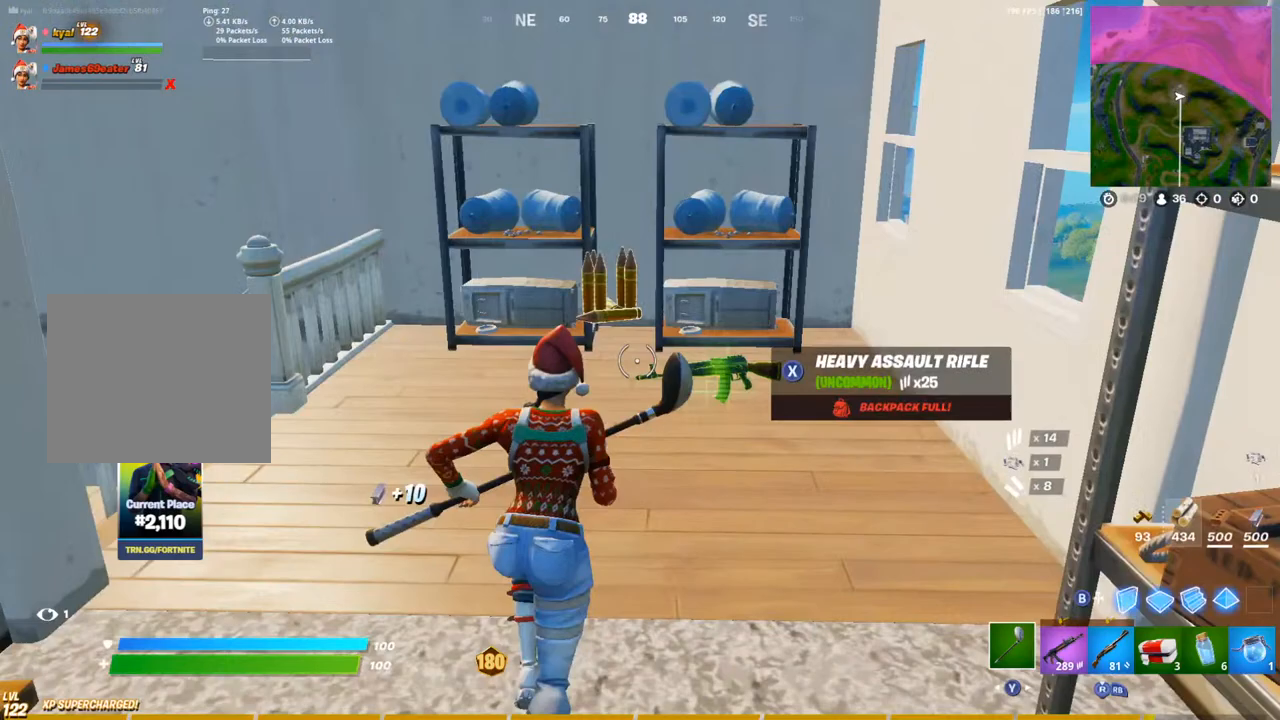
{"dt_ms": 500, "buttons": [], "left_stick": "up-left", "right_stick": "down", "events": [[33, "left_stick", "up-left"], [83, "SQUARE", "up"], [183, "right_stick", "center"], [233, "right_stick", "down"], [300, "CROSS", "down"], [383, "CROSS", "up"]]}
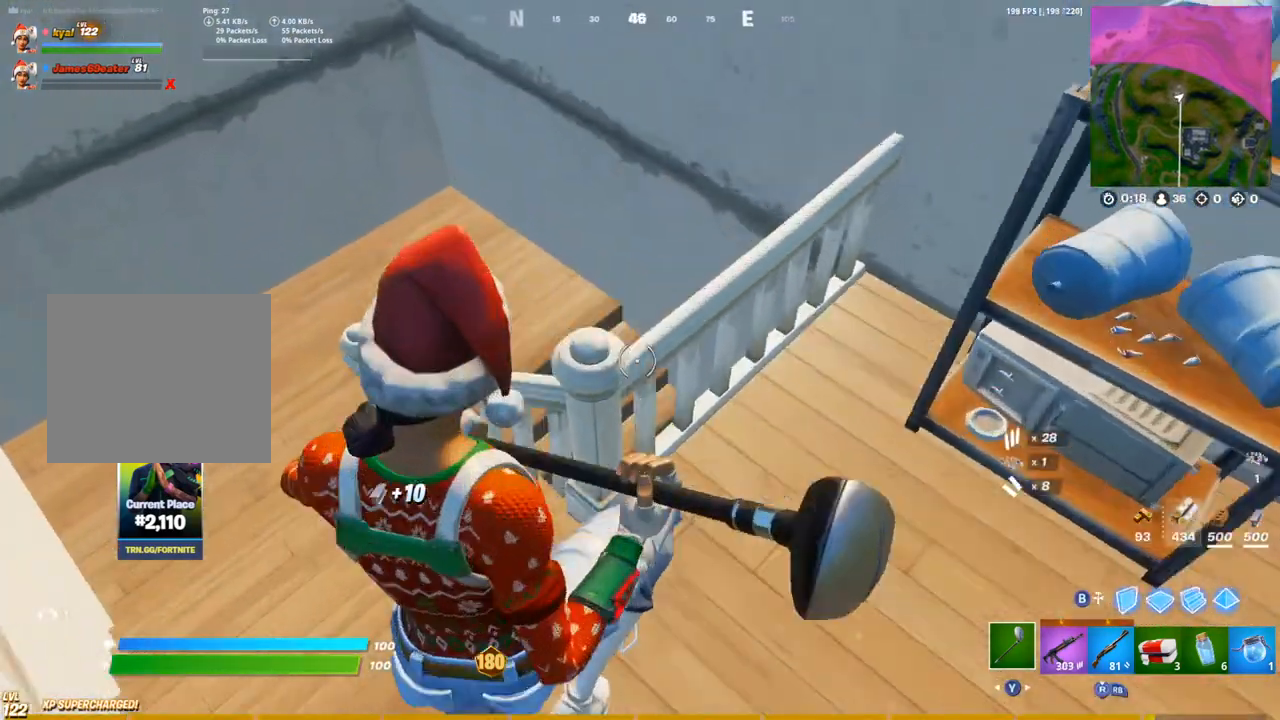
{"dt_ms": 500, "buttons": [], "left_stick": "down-left", "right_stick": "up-left", "events": [[17, "right_stick", "center"], [150, "left_stick", "down"], [300, "left_stick", "down-left"], [367, "right_stick", "up-left"]]}
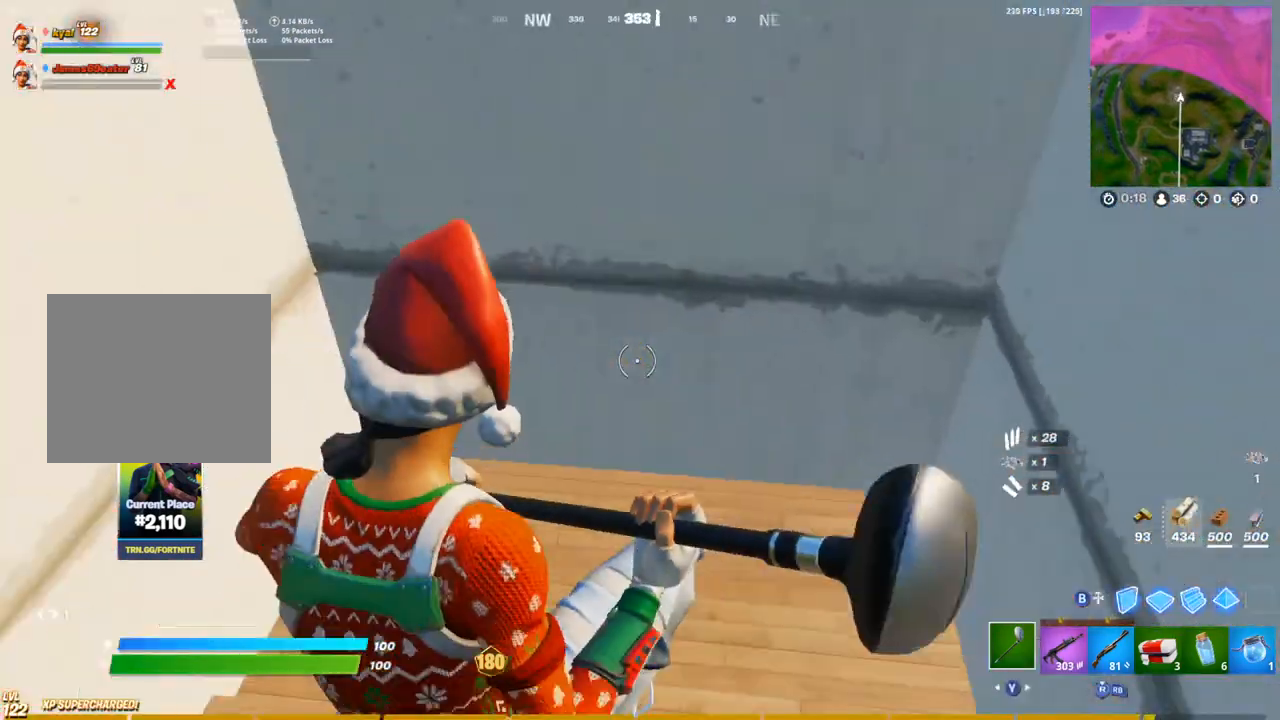
{"dt_ms": 500, "buttons": [], "left_stick": "up", "right_stick": "center", "events": [[17, "left_stick", "left"], [283, "right_stick", "center"], [500, "left_stick", "up"]]}
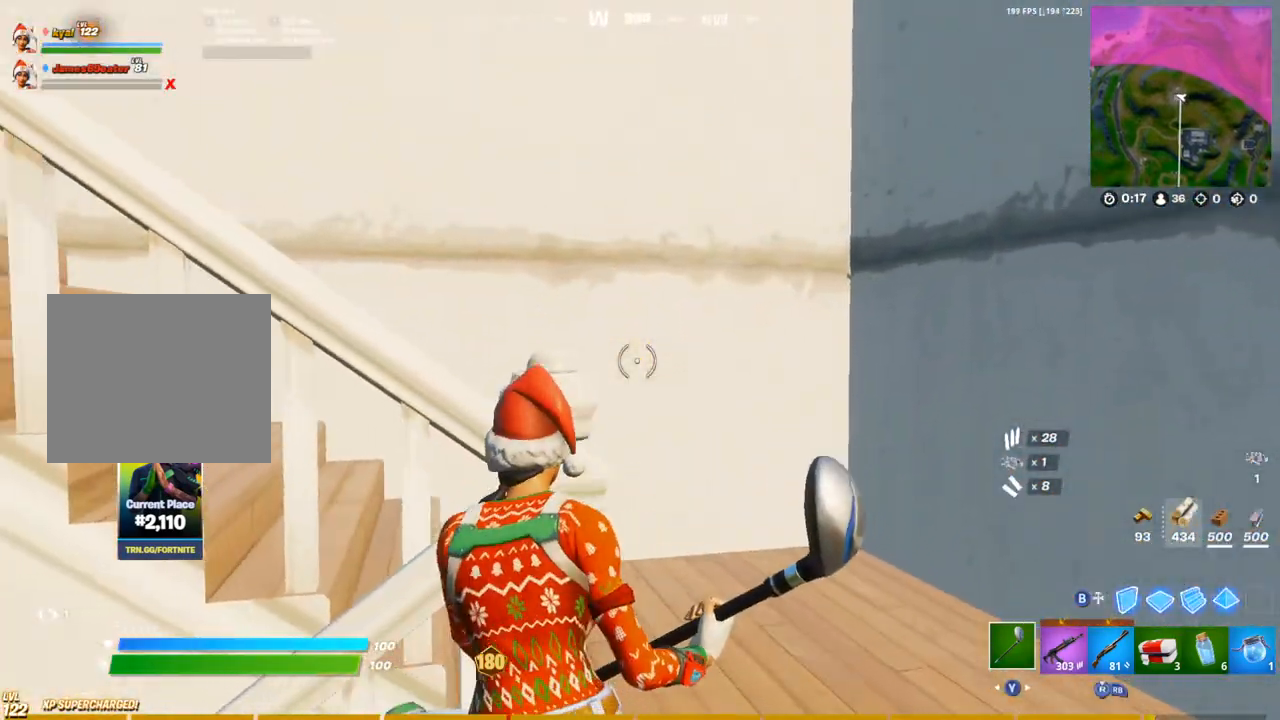
{"dt_ms": 500, "buttons": ["CIRCLE"], "left_stick": "up-left", "right_stick": "down-right", "events": [[17, "CROSS", "down"], [33, "right_stick", "left"], [83, "left_stick", "up-left"], [117, "right_stick", "down-left"], [150, "CROSS", "up"], [283, "right_stick", "center"], [433, "right_stick", "down-right"], [483, "CIRCLE", "down"]]}
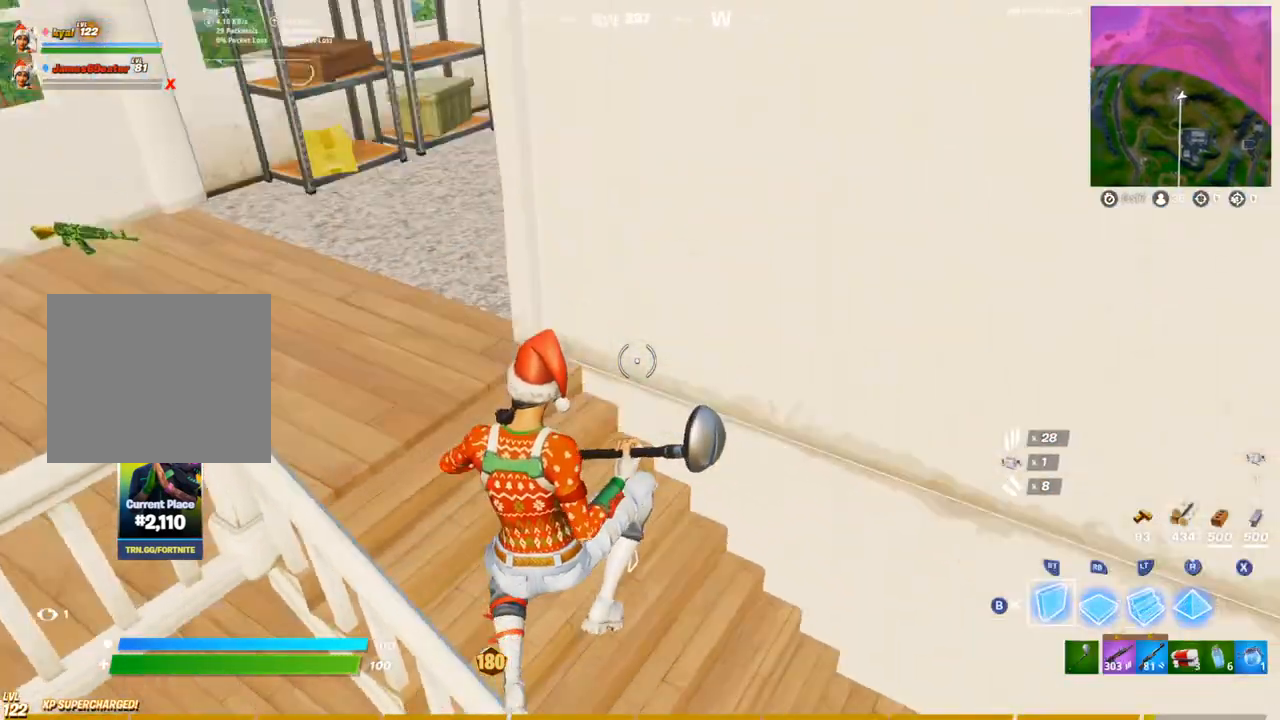
{"dt_ms": 500, "buttons": [], "left_stick": "down-right", "right_stick": "up", "events": [[83, "CIRCLE", "up"], [100, "R1", "down"], [150, "CIRCLE", "down"], [167, "right_stick", "up"], [200, "R1", "up"], [200, "left_stick", "up-right"], [250, "left_stick", "down-right"], [283, "CIRCLE", "up"]]}
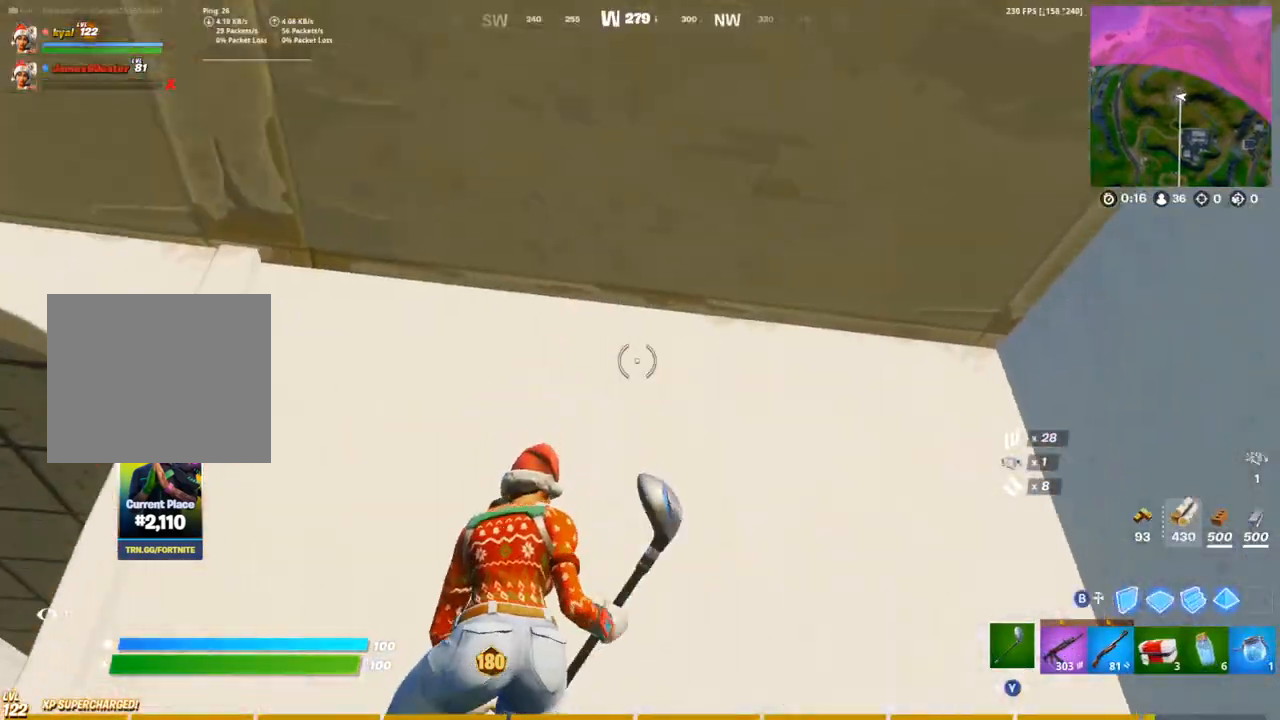
{"dt_ms": 500, "buttons": ["R2"], "left_stick": "down-right", "right_stick": "center", "events": [[17, "R2", "down"], [67, "R2", "up"], [83, "left_stick", "down-left"], [117, "right_stick", "center"], [217, "R2", "down"], [233, "left_stick", "right"], [400, "left_stick", "down-right"]]}
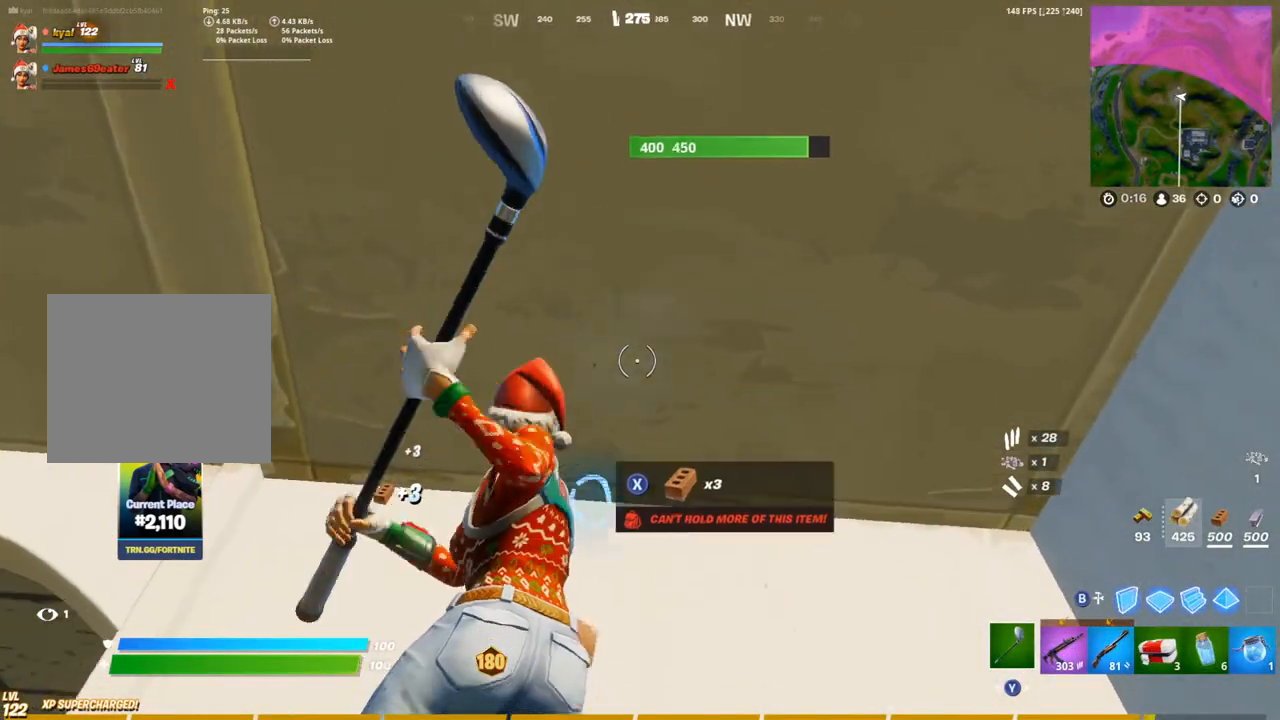
{"dt_ms": 500, "buttons": ["R2"], "left_stick": "down-right", "right_stick": "center", "events": [[50, "left_stick", "left"], [83, "right_stick", "down"], [167, "left_stick", "center"], [233, "left_stick", "right"], [233, "right_stick", "center"], [300, "left_stick", "down-right"]]}
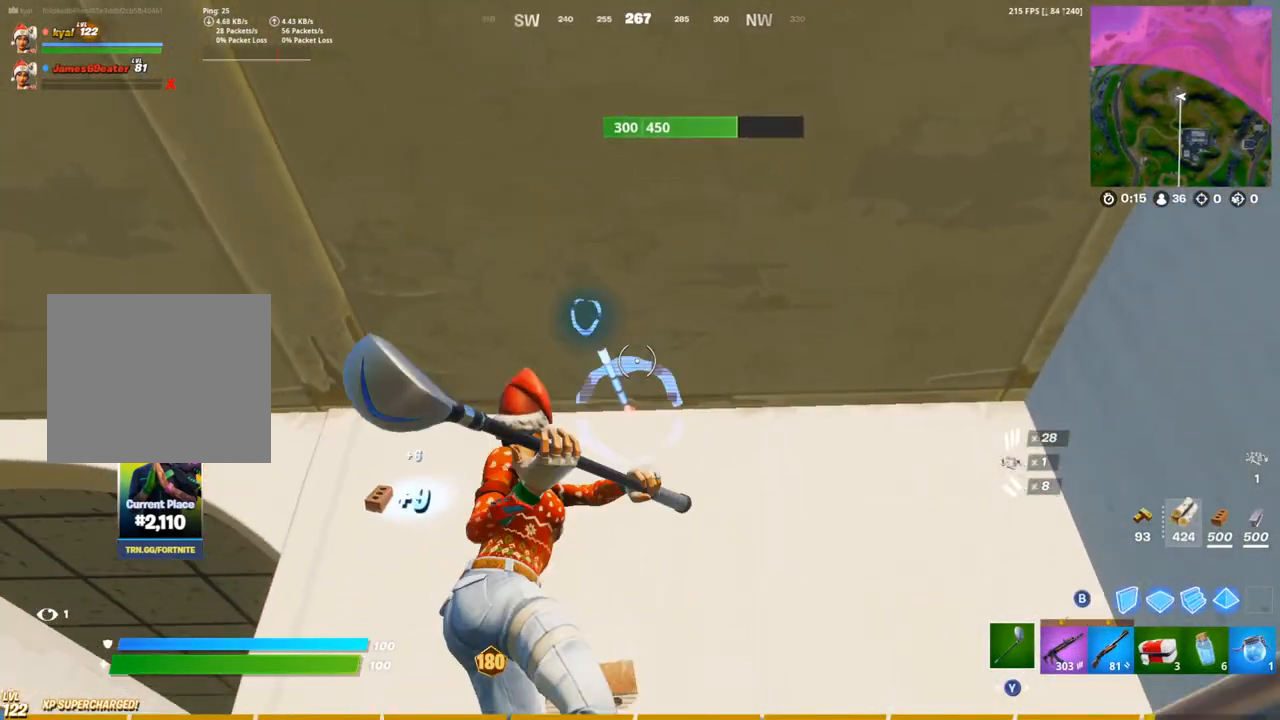
{"dt_ms": 500, "buttons": ["R2"], "left_stick": "right", "right_stick": "center", "events": [[100, "left_stick", "left"], [283, "left_stick", "right"]]}
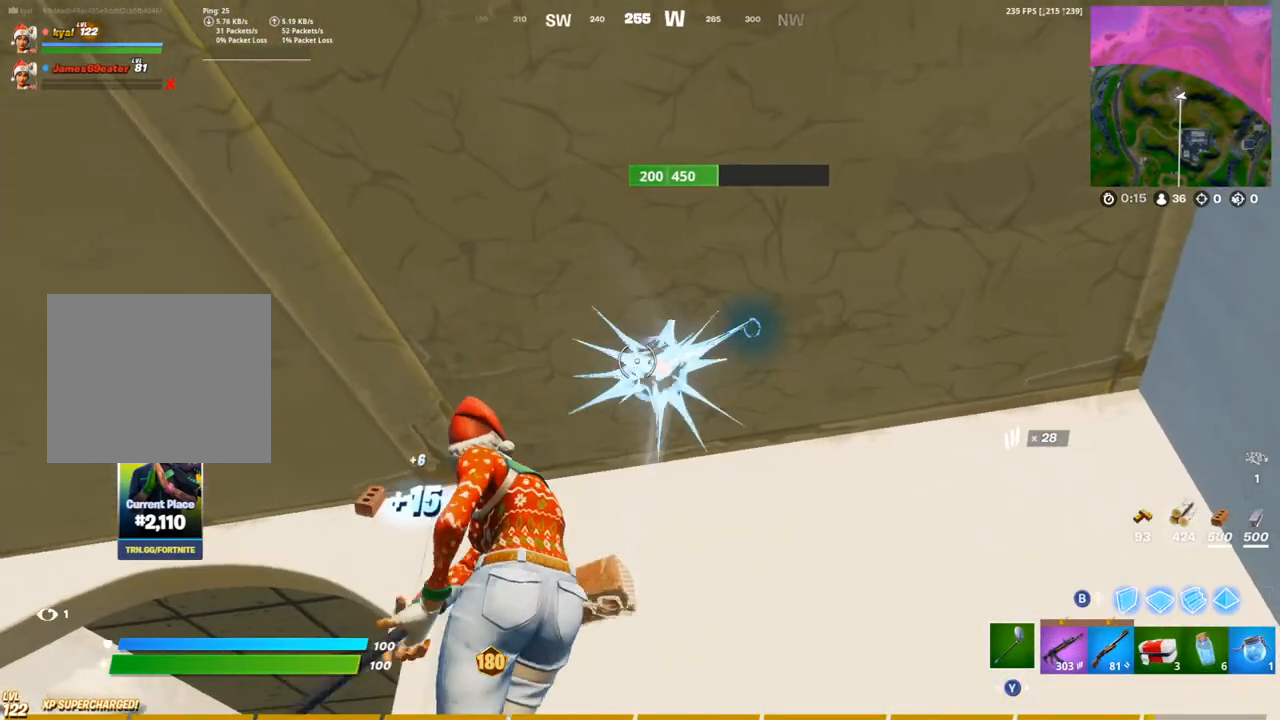
{"dt_ms": 500, "buttons": ["R2"], "left_stick": "up-left", "right_stick": "center", "events": [[33, "left_stick", "up"], [83, "left_stick", "center"], [133, "left_stick", "right"], [450, "left_stick", "up-left"]]}
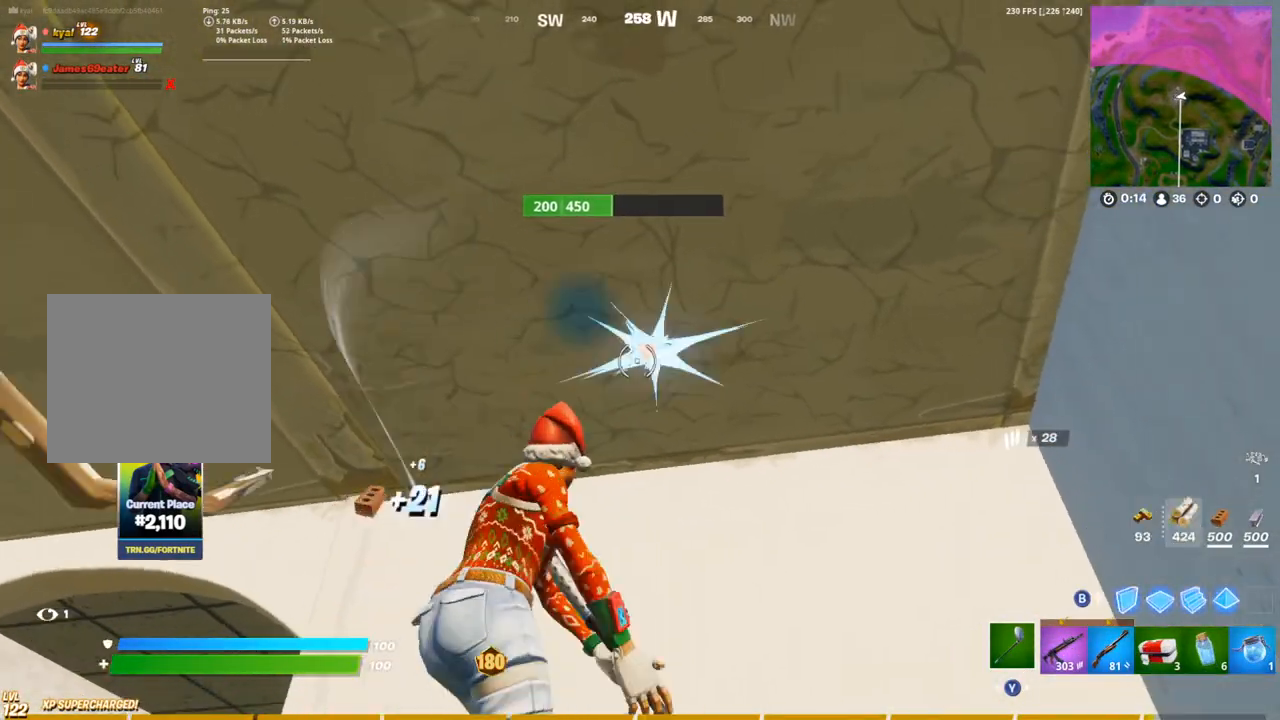
{"dt_ms": 500, "buttons": [], "left_stick": "down-right", "right_stick": "center", "events": [[150, "left_stick", "down-right"], [350, "right_stick", "up-left"], [383, "left_stick", "down-left"], [433, "right_stick", "center"], [483, "R2", "up"], [500, "left_stick", "down-right"]]}
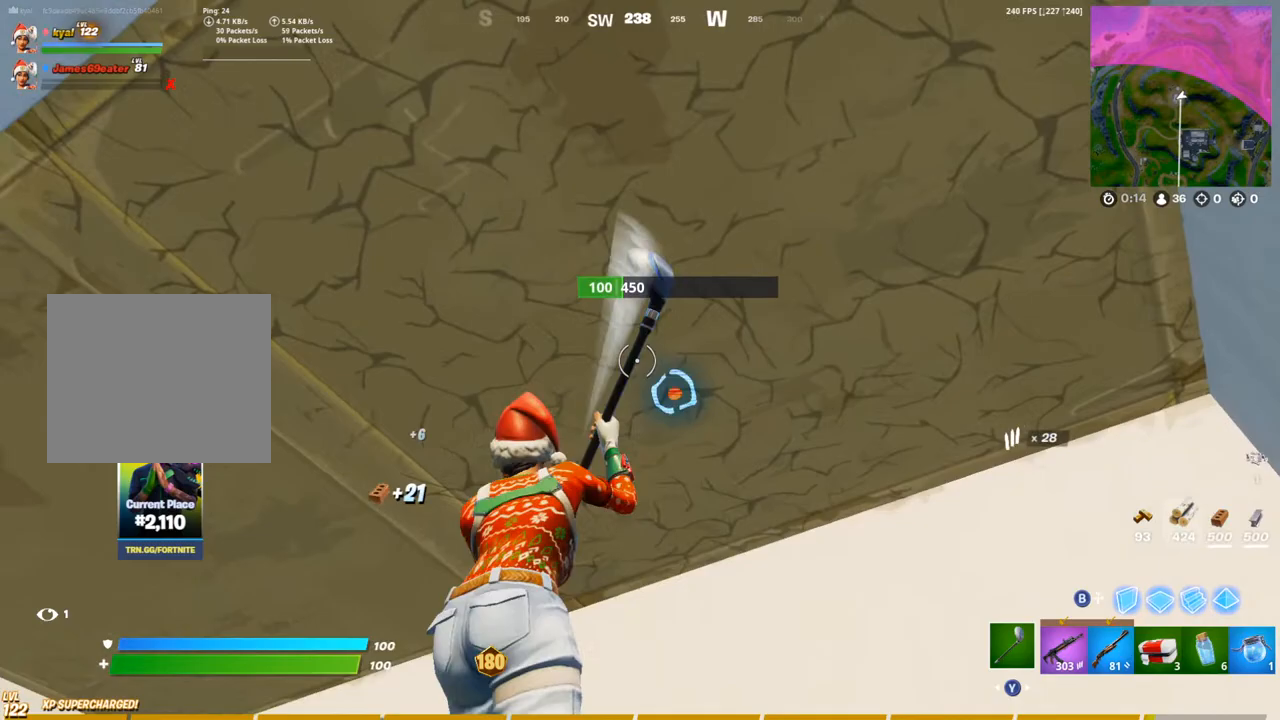
{"dt_ms": 500, "buttons": ["L1"], "left_stick": "right", "right_stick": "center", "events": [[50, "right_stick", "down"], [100, "right_stick", "down-left"], [133, "R1", "down"], [200, "R1", "up"], [283, "R1", "down"], [317, "TRIANGLE", "down"], [333, "R1", "up"], [333, "right_stick", "center"], [383, "left_stick", "right"], [433, "TRIANGLE", "up"], [483, "L1", "down"]]}
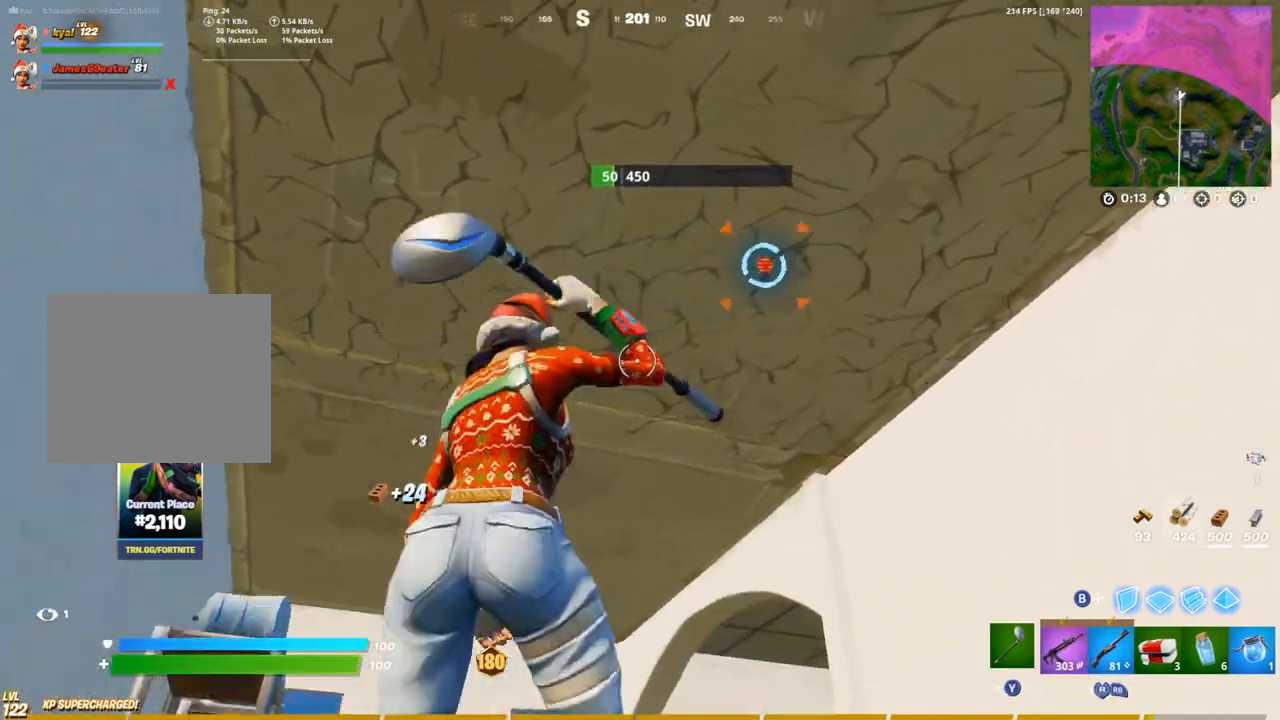
{"dt_ms": 500, "buttons": [], "left_stick": "left", "right_stick": "left", "events": [[17, "right_stick", "up"], [83, "L1", "up"], [167, "R2", "down"], [167, "right_stick", "center"], [283, "L1", "down"], [350, "left_stick", "up"], [383, "R2", "up"], [400, "L1", "up"], [400, "left_stick", "up-left"], [433, "right_stick", "left"], [500, "left_stick", "left"]]}
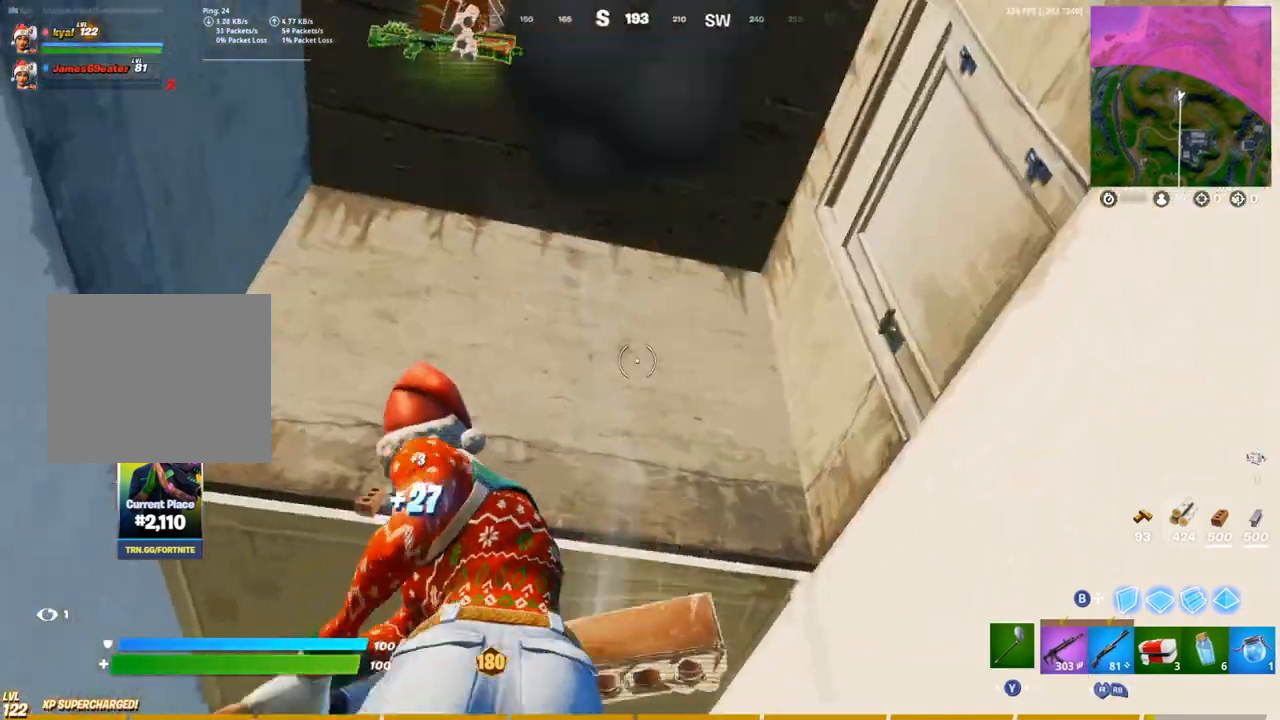
{"dt_ms": 500, "buttons": [], "left_stick": "down-right", "right_stick": "down-right", "events": [[17, "CROSS", "down"], [100, "CROSS", "up"], [133, "right_stick", "down-left"], [333, "left_stick", "down-right"], [350, "SQUARE", "down"], [383, "right_stick", "center"], [417, "SQUARE", "up"], [433, "right_stick", "down-right"]]}
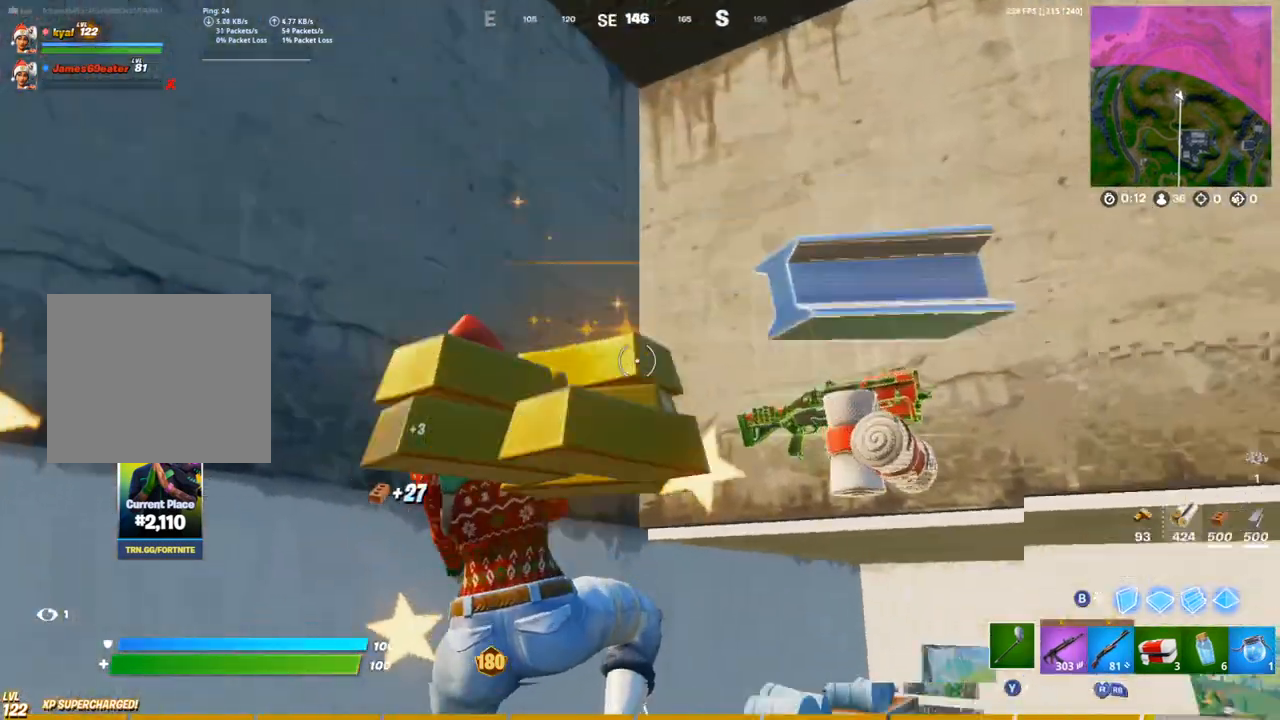
{"dt_ms": 500, "buttons": [], "left_stick": "up", "right_stick": "center", "events": [[100, "SQUARE", "down"], [133, "right_stick", "right"], [333, "left_stick", "up-right"], [333, "right_stick", "center"], [350, "SQUARE", "up"], [433, "left_stick", "up"]]}
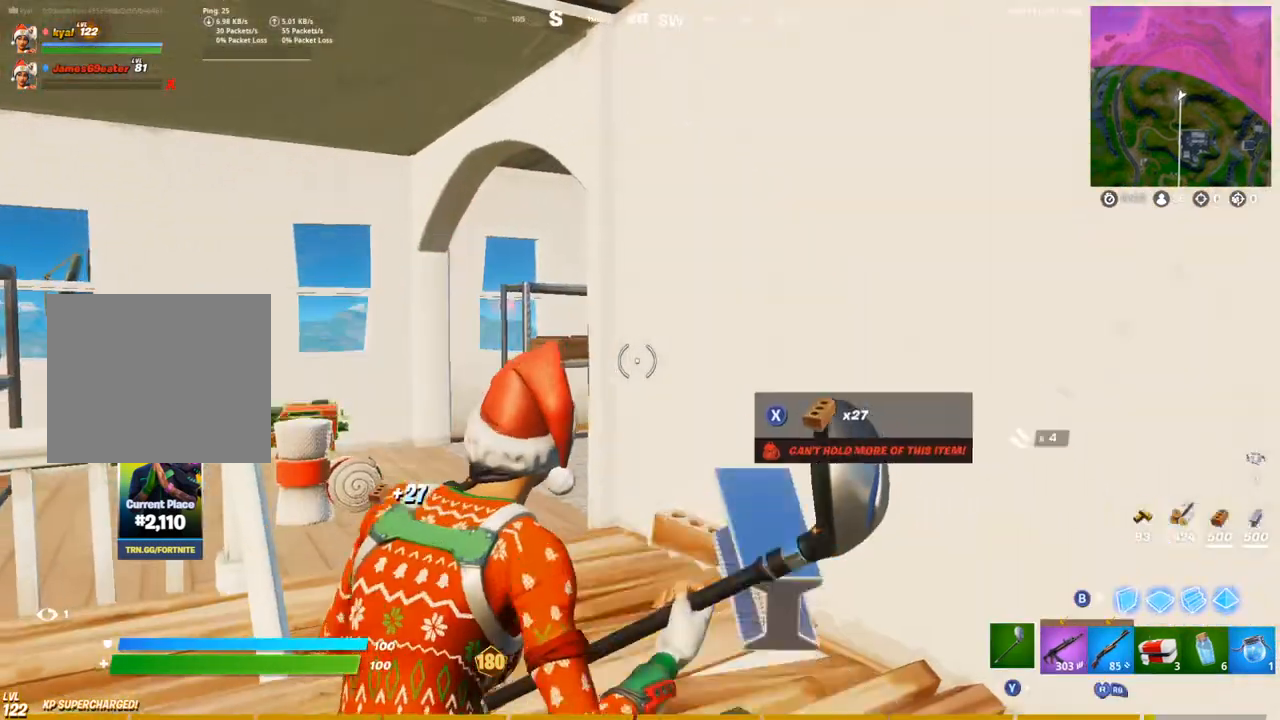
{"dt_ms": 500, "buttons": [], "left_stick": "up-left", "right_stick": "center", "events": [[117, "left_stick", "up-right"], [383, "left_stick", "up-left"]]}
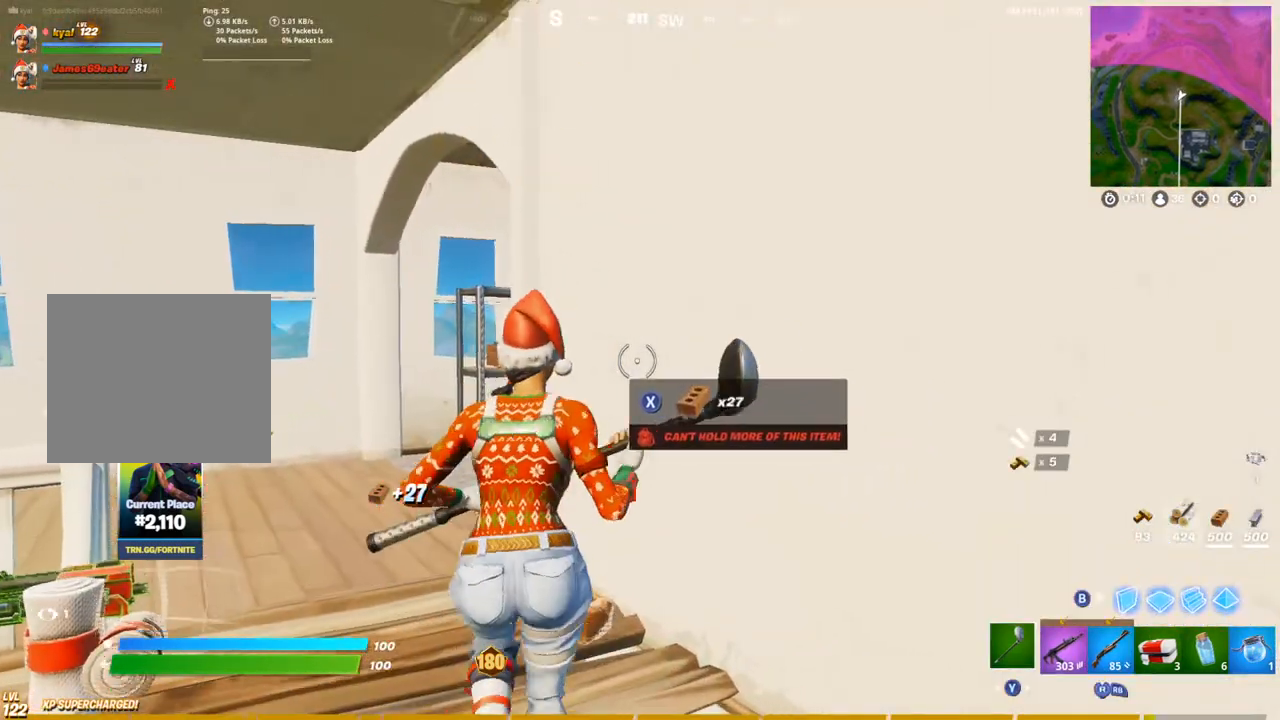
{"dt_ms": 500, "buttons": [], "left_stick": "up-left", "right_stick": "center", "events": []}
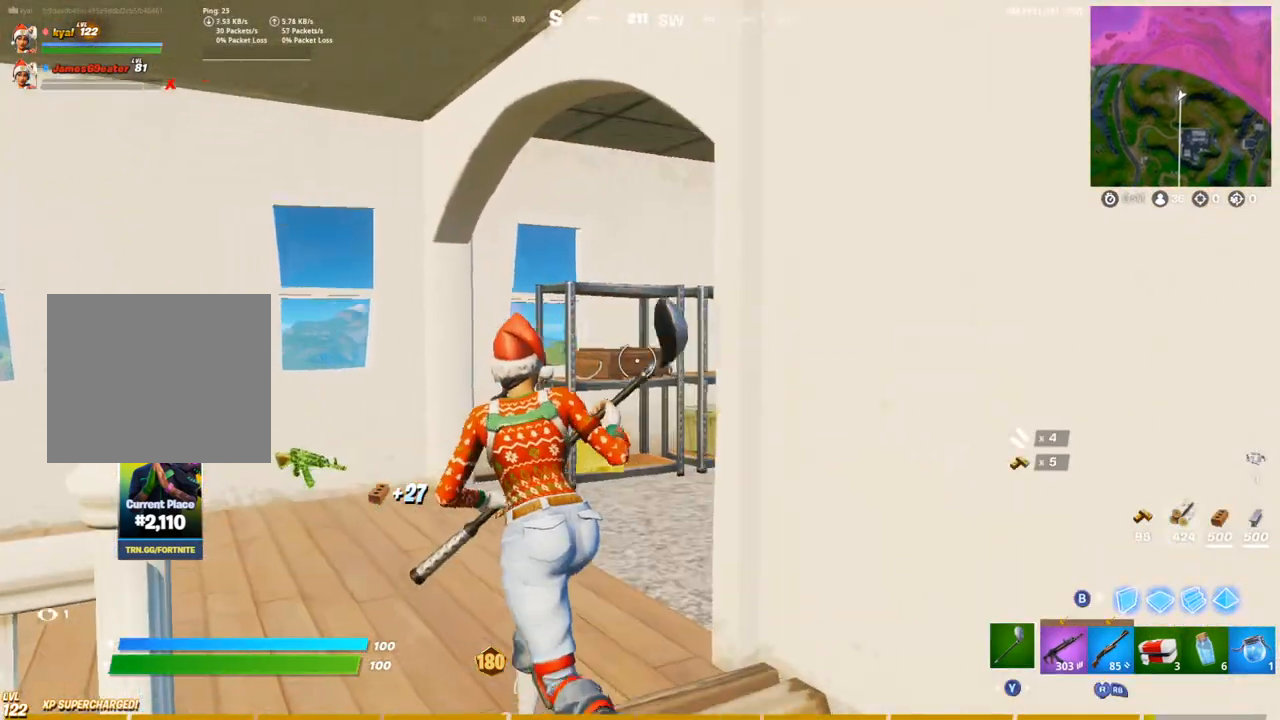
{"dt_ms": 500, "buttons": [], "left_stick": "up-left", "right_stick": "center", "events": []}